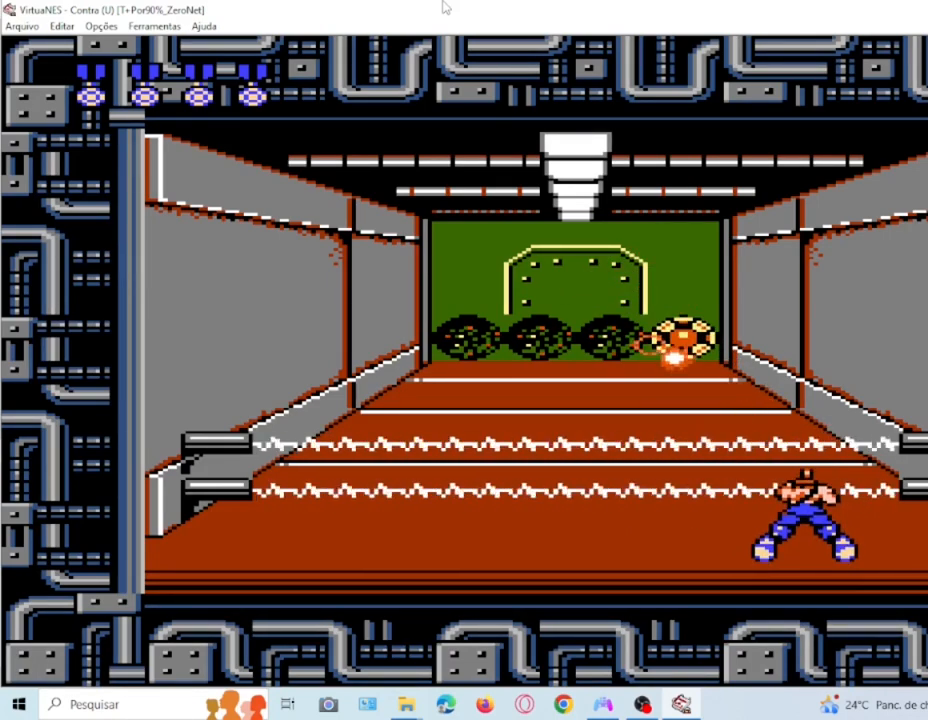
Gameplay with a controller (PlayStation layout); each line is a JSON object with the inputs held at the frame after it. "events" lists button and stick changes between this image and that frame as [ms after this image, input, new state], when the widget could be followed in between. Not read: L3 R3 left_stick right_stick.
{"buttons": ["SQUARE", "DPAD_DOWN"], "events": [[34, "SQUARE", "down"], [134, "SQUARE", "up"], [234, "SQUARE", "down"], [367, "SQUARE", "up"], [434, "SQUARE", "down"]]}
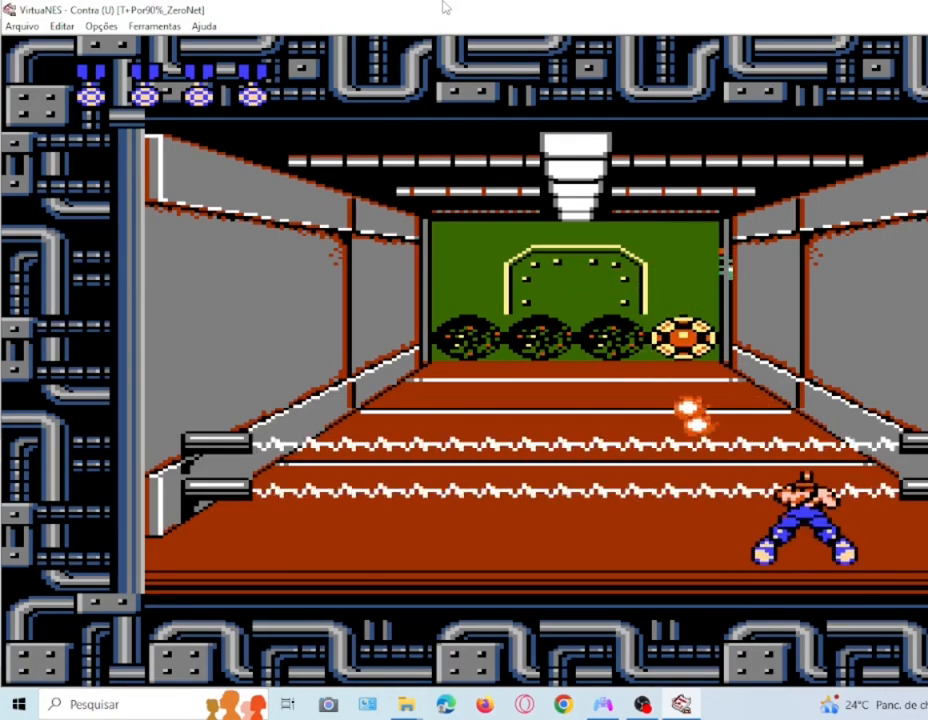
{"buttons": ["DPAD_DOWN"], "events": [[33, "SQUARE", "up"], [133, "SQUARE", "down"], [267, "SQUARE", "up"], [334, "SQUARE", "down"], [434, "SQUARE", "up"]]}
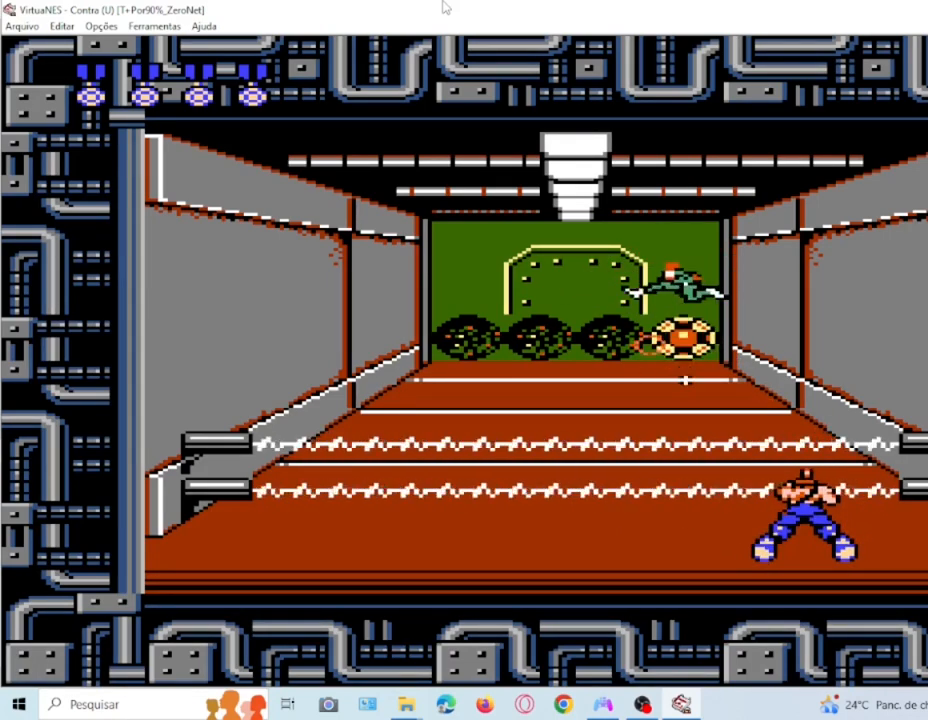
{"buttons": ["SQUARE", "DPAD_DOWN"], "events": [[34, "SQUARE", "down"], [167, "SQUARE", "up"], [234, "SQUARE", "down"], [368, "SQUARE", "up"], [468, "SQUARE", "down"]]}
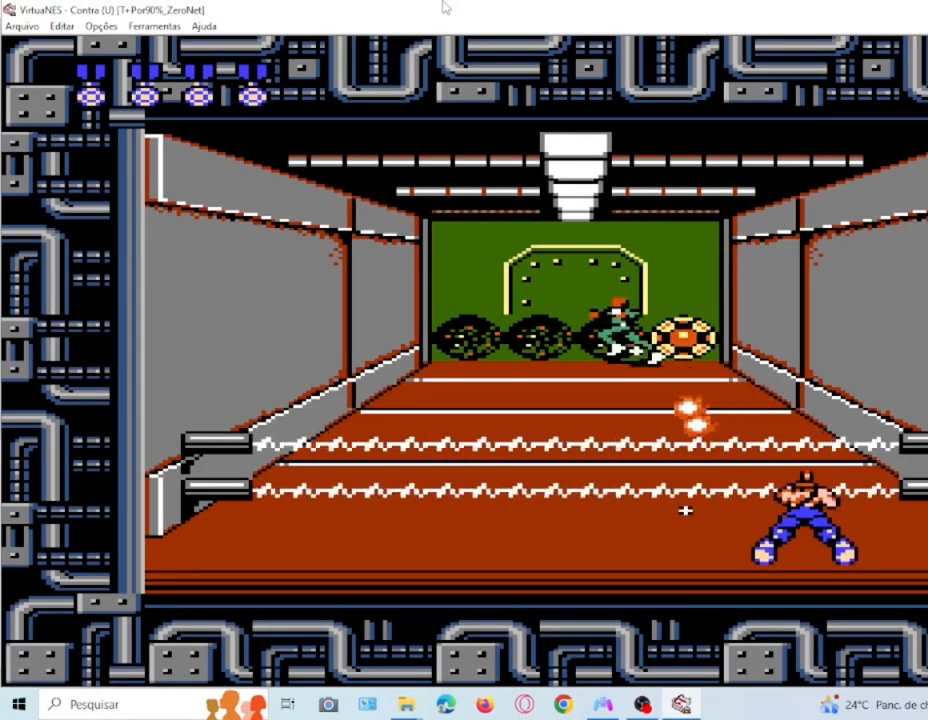
{"buttons": ["DPAD_DOWN"], "events": [[67, "SQUARE", "up"], [167, "SQUARE", "down"], [300, "SQUARE", "up"], [400, "SQUARE", "down"], [500, "SQUARE", "up"]]}
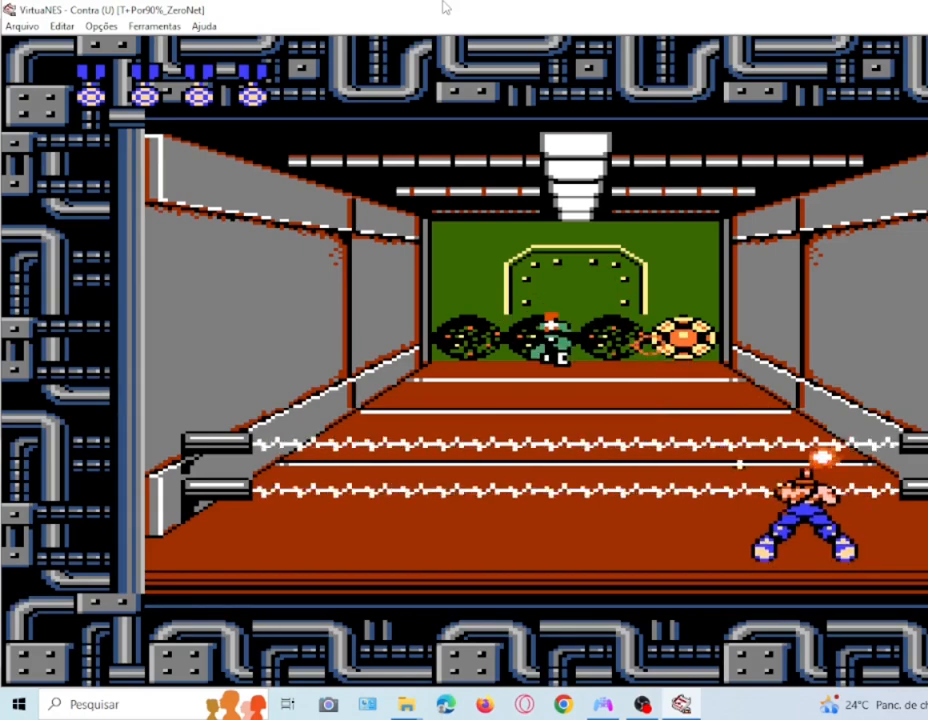
{"buttons": ["SQUARE", "DPAD_DOWN"], "events": [[67, "SQUARE", "down"], [167, "SQUARE", "up"], [267, "SQUARE", "down"], [401, "SQUARE", "up"], [468, "SQUARE", "down"]]}
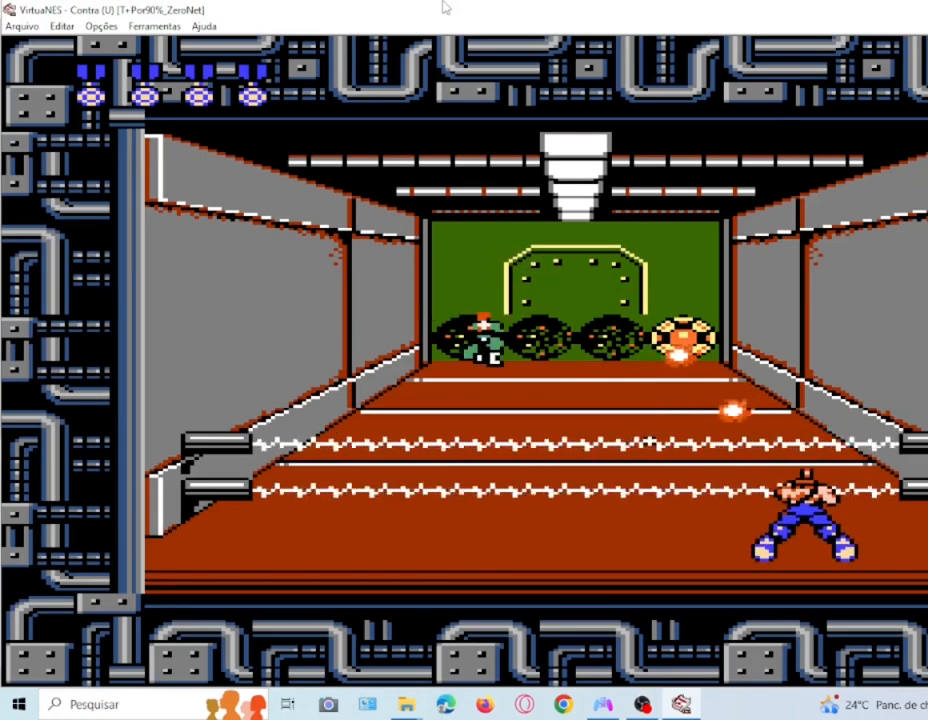
{"buttons": ["DPAD_DOWN"], "events": [[267, "SQUARE", "up"], [400, "SQUARE", "down"], [467, "SQUARE", "up"]]}
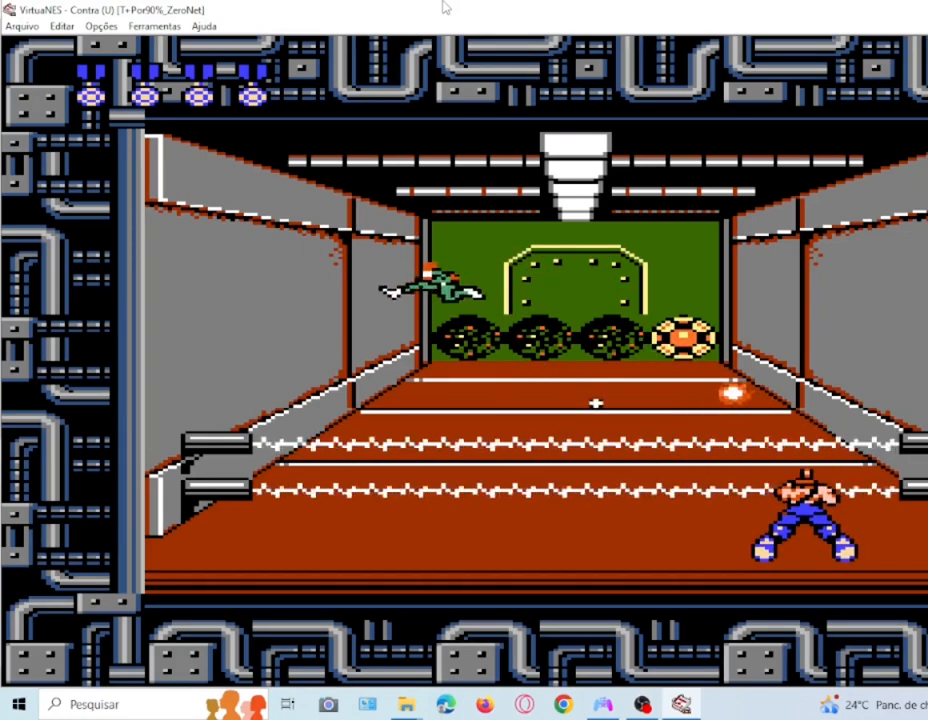
{"buttons": ["SQUARE", "DPAD_DOWN"], "events": [[101, "SQUARE", "down"], [167, "SQUARE", "up"], [267, "SQUARE", "down"], [368, "SQUARE", "up"], [468, "SQUARE", "down"]]}
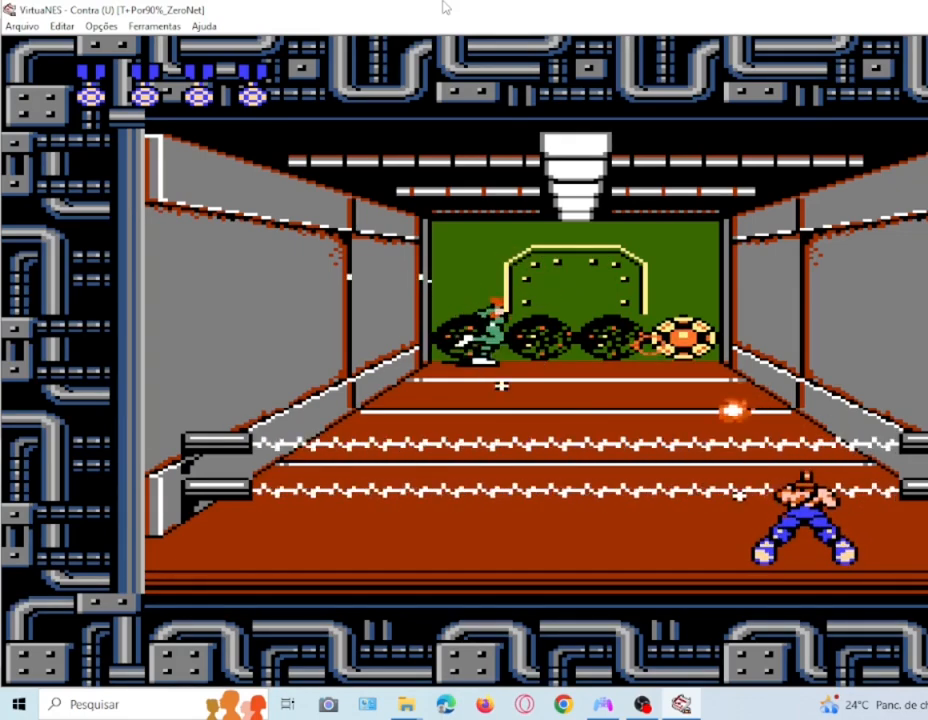
{"buttons": ["SQUARE", "DPAD_DOWN"], "events": [[100, "SQUARE", "up"], [167, "SQUARE", "down"], [267, "SQUARE", "up"], [400, "SQUARE", "down"]]}
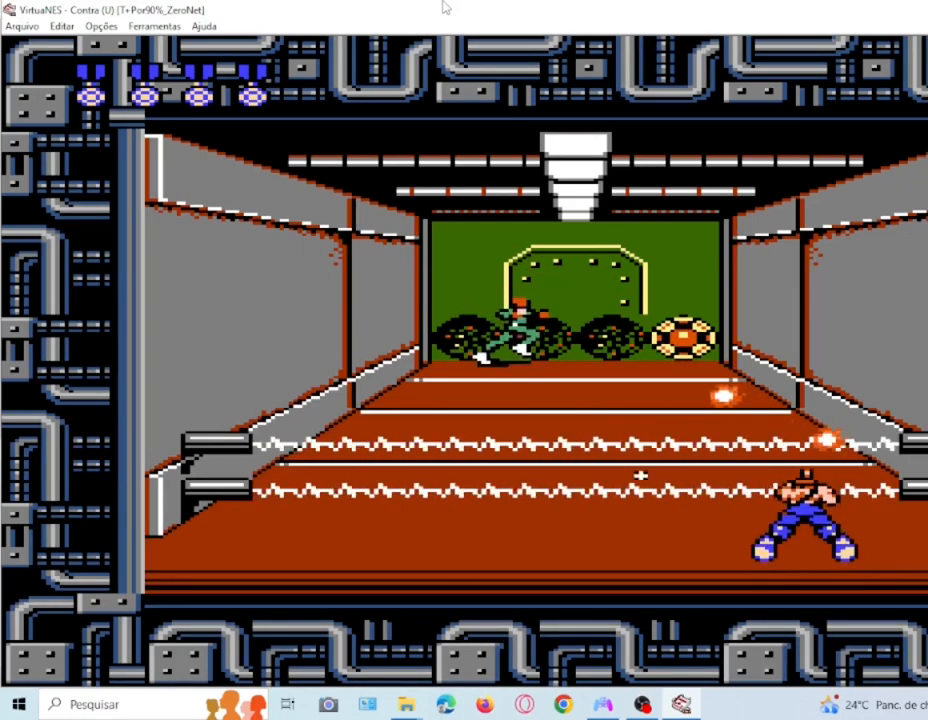
{"buttons": ["DPAD_DOWN"], "events": [[34, "SQUARE", "up"], [101, "SQUARE", "down"], [234, "SQUARE", "up"], [301, "SQUARE", "down"], [434, "SQUARE", "up"]]}
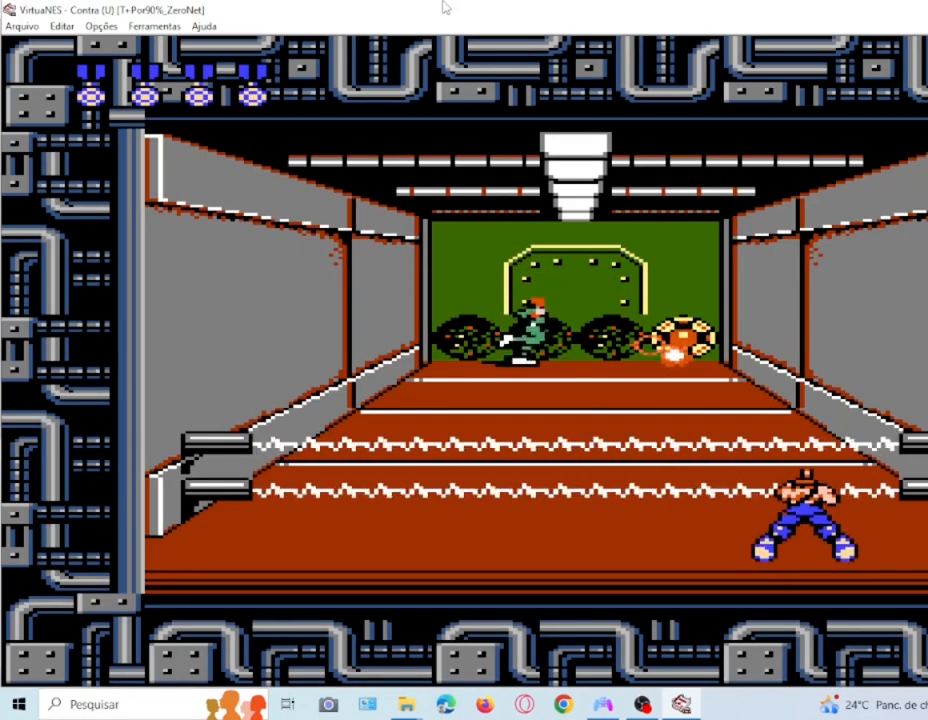
{"buttons": ["SQUARE", "DPAD_DOWN"], "events": [[33, "SQUARE", "down"], [133, "SQUARE", "up"], [234, "SQUARE", "down"], [367, "SQUARE", "up"], [434, "SQUARE", "down"]]}
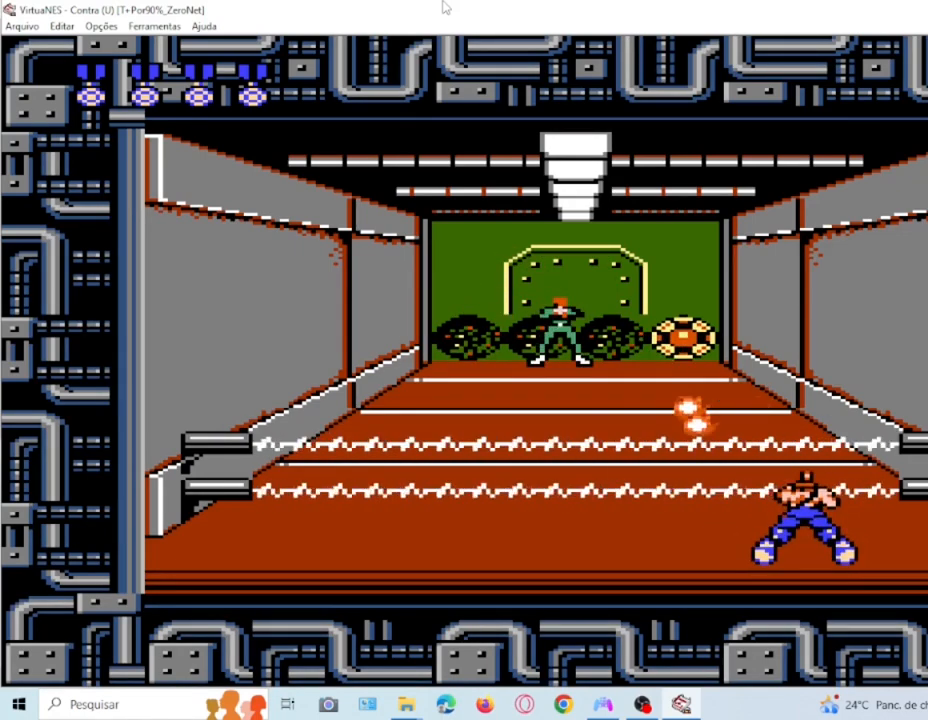
{"buttons": ["SQUARE", "DPAD_DOWN"], "events": [[101, "SQUARE", "up"], [167, "SQUARE", "down"], [301, "SQUARE", "up"], [401, "SQUARE", "down"]]}
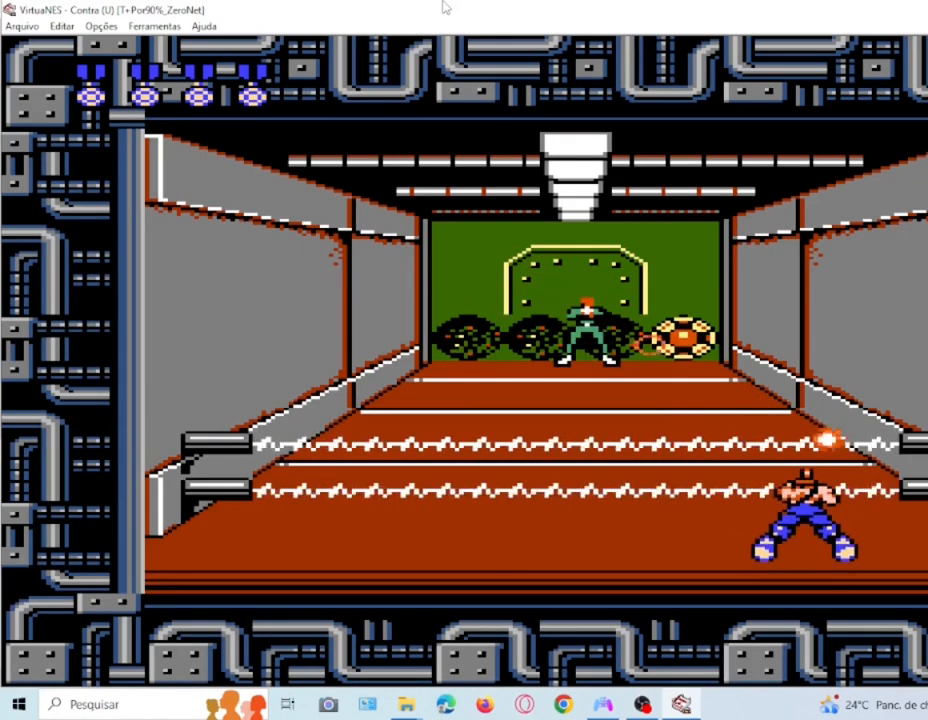
{"buttons": ["SQUARE", "DPAD_DOWN"], "events": [[33, "SQUARE", "up"], [100, "SQUARE", "down"], [234, "SQUARE", "up"], [300, "SQUARE", "down"], [434, "SQUARE", "up"], [500, "SQUARE", "down"]]}
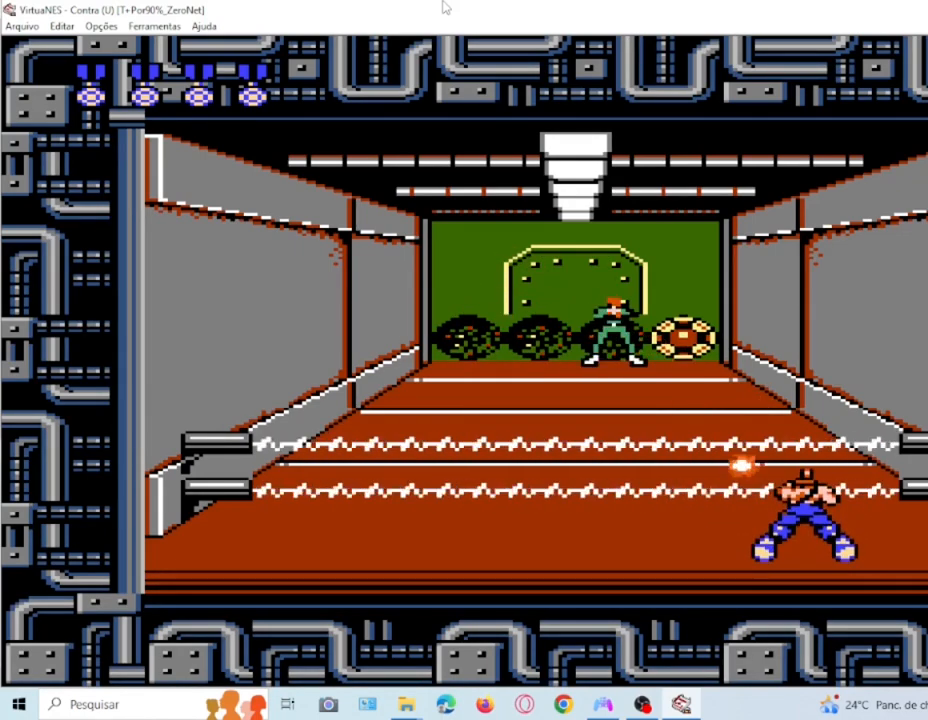
{"buttons": ["DPAD_DOWN"], "events": [[134, "SQUARE", "up"], [201, "SQUARE", "down"], [334, "SQUARE", "up"], [401, "SQUARE", "down"], [501, "SQUARE", "up"]]}
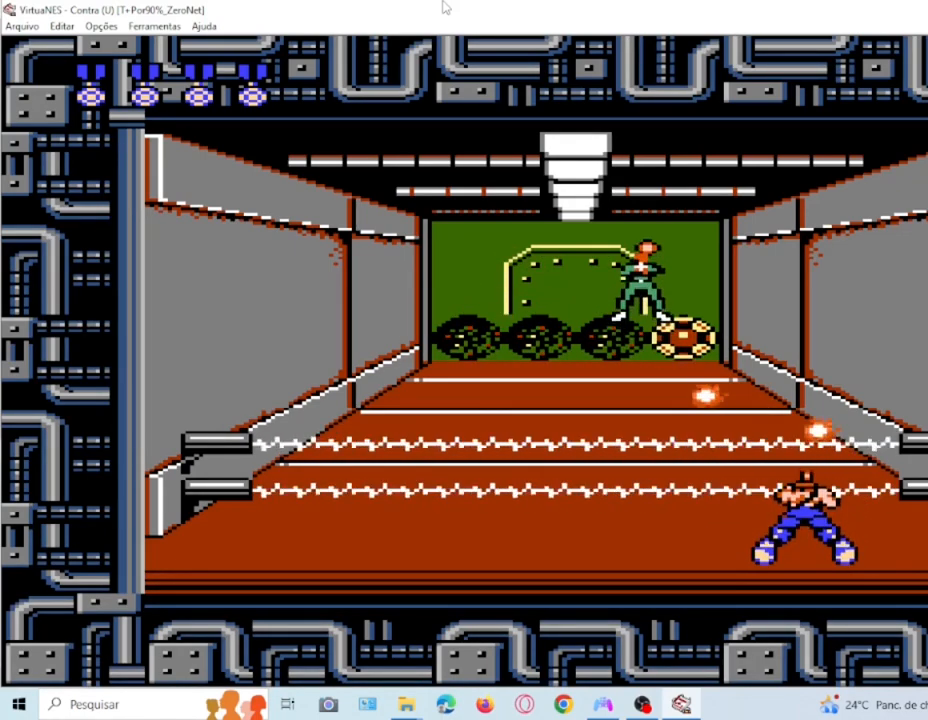
{"buttons": ["SQUARE", "DPAD_DOWN"], "events": [[100, "SQUARE", "down"], [234, "SQUARE", "up"], [300, "SQUARE", "down"], [434, "SQUARE", "up"], [500, "SQUARE", "down"]]}
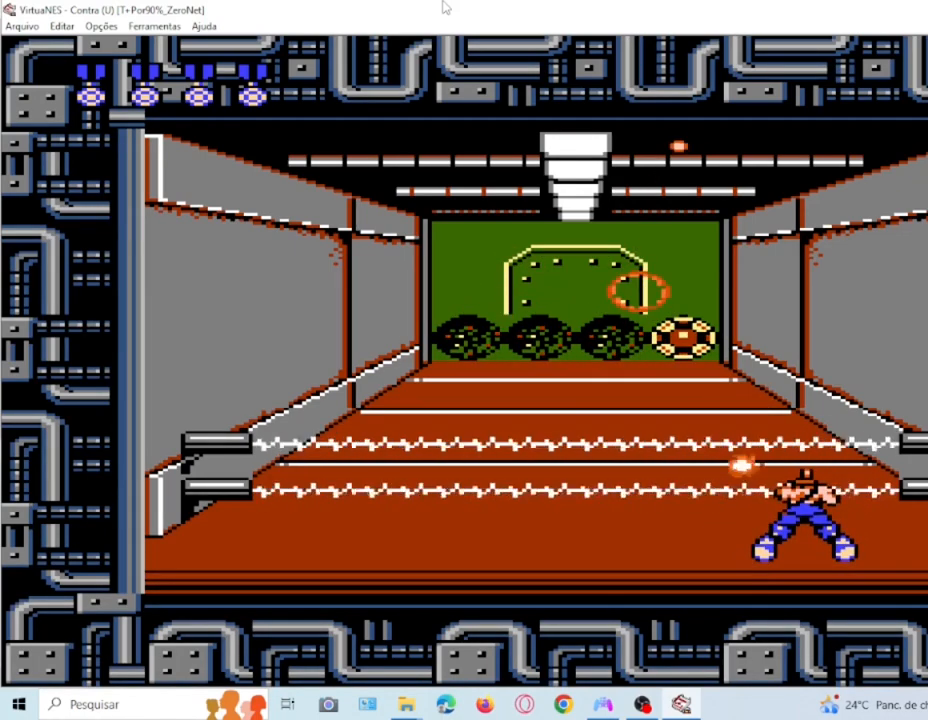
{"buttons": ["DPAD_LEFT"], "events": [[134, "SQUARE", "up"], [234, "SQUARE", "down"], [334, "SQUARE", "up"], [401, "DPAD_DOWN", "up"], [401, "DPAD_LEFT", "down"]]}
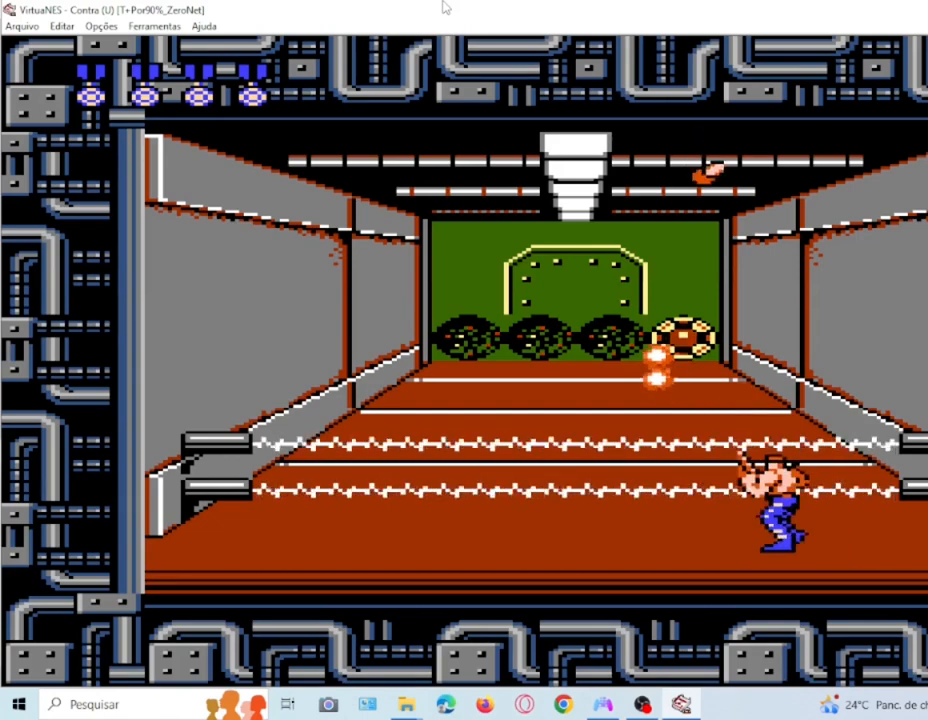
{"buttons": ["CROSS", "DPAD_LEFT"], "events": [[300, "CROSS", "down"]]}
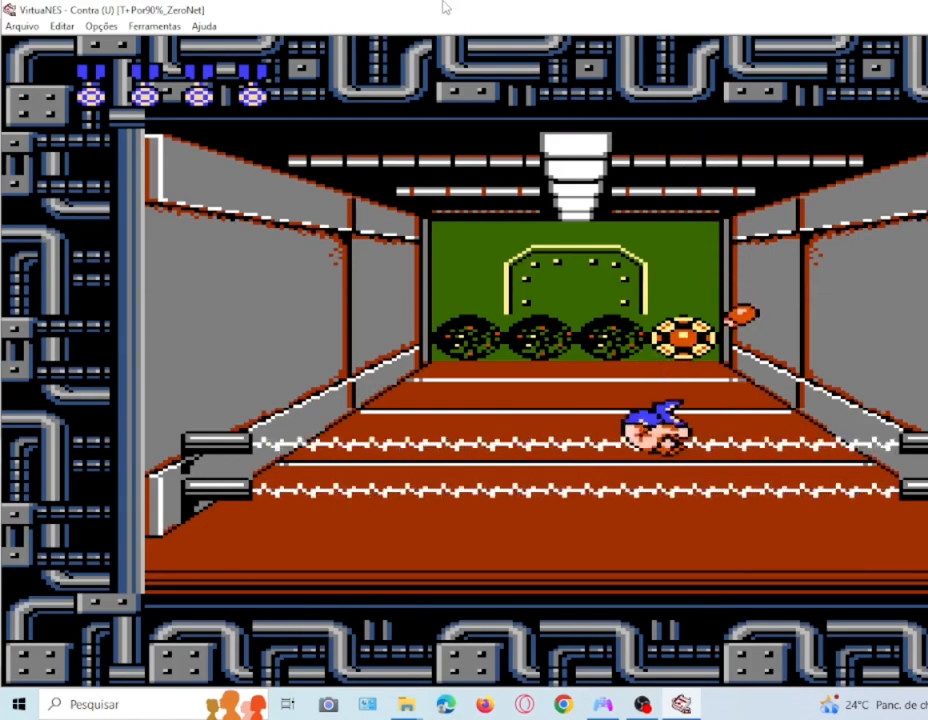
{"buttons": ["SQUARE", "DPAD_LEFT"], "events": [[67, "CROSS", "up"], [267, "SQUARE", "down"], [401, "SQUARE", "up"], [501, "SQUARE", "down"]]}
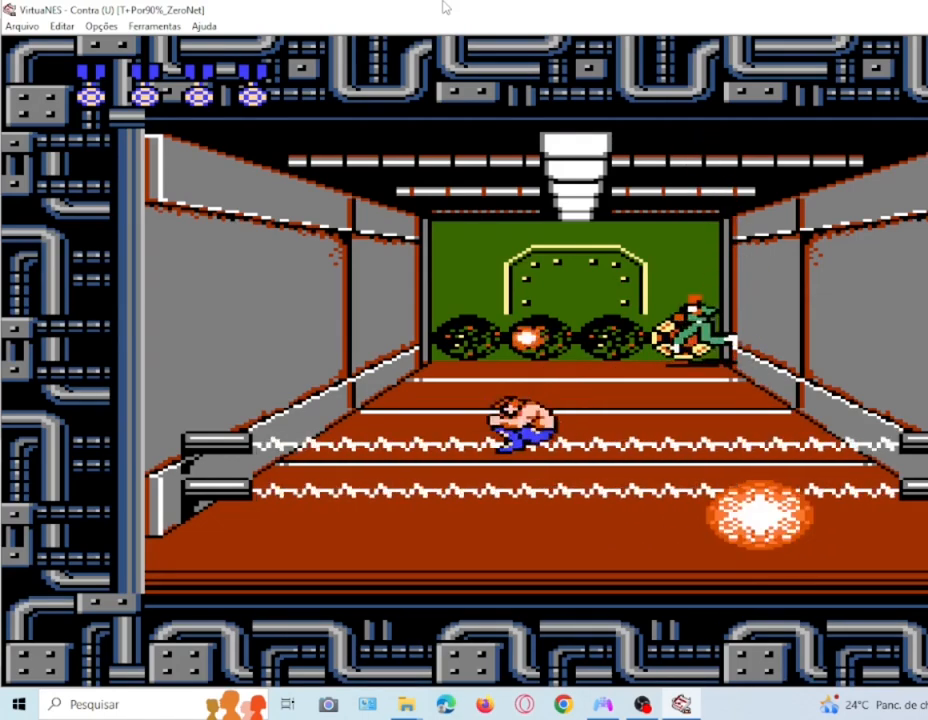
{"buttons": ["SQUARE"], "events": [[100, "DPAD_LEFT", "up"], [100, "SQUARE", "up"], [200, "DPAD_RIGHT", "down"], [234, "SQUARE", "down"], [334, "SQUARE", "up"], [467, "DPAD_RIGHT", "up"], [467, "SQUARE", "down"]]}
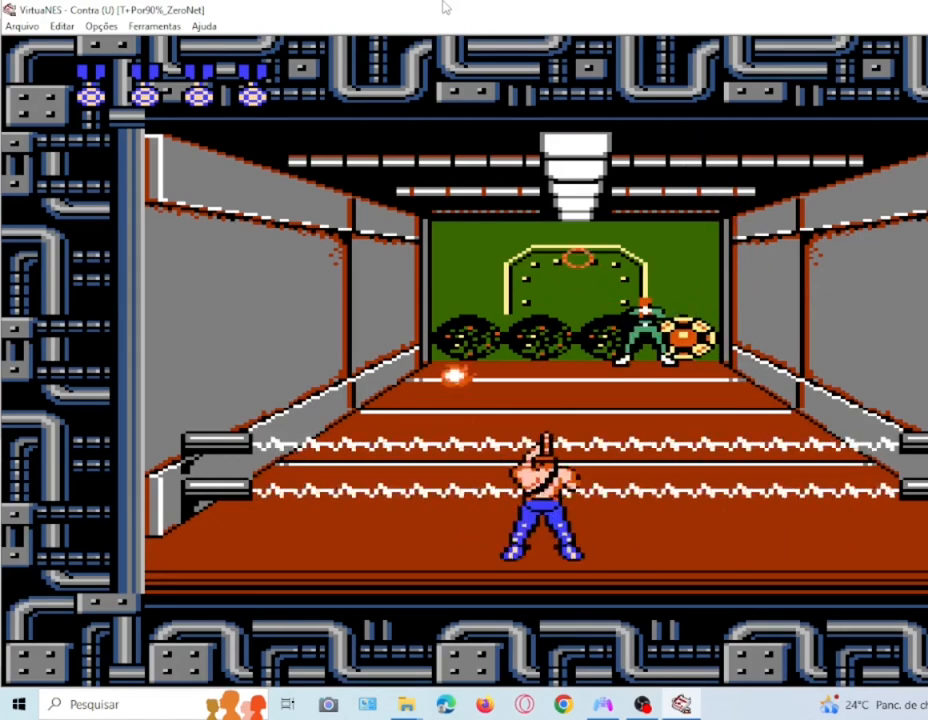
{"buttons": ["DPAD_RIGHT"], "events": [[34, "SQUARE", "up"], [134, "DPAD_RIGHT", "down"], [134, "SQUARE", "down"], [234, "SQUARE", "up"], [334, "SQUARE", "down"], [468, "SQUARE", "up"]]}
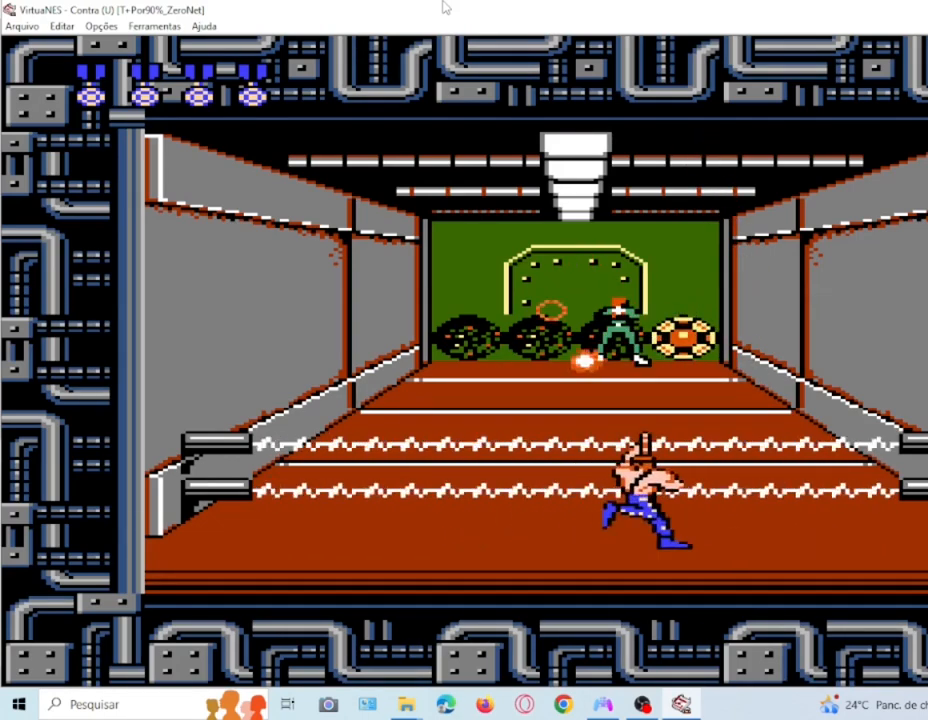
{"buttons": ["SQUARE", "DPAD_RIGHT"], "events": [[33, "SQUARE", "down"], [167, "SQUARE", "up"], [234, "SQUARE", "down"], [367, "SQUARE", "up"], [467, "SQUARE", "down"]]}
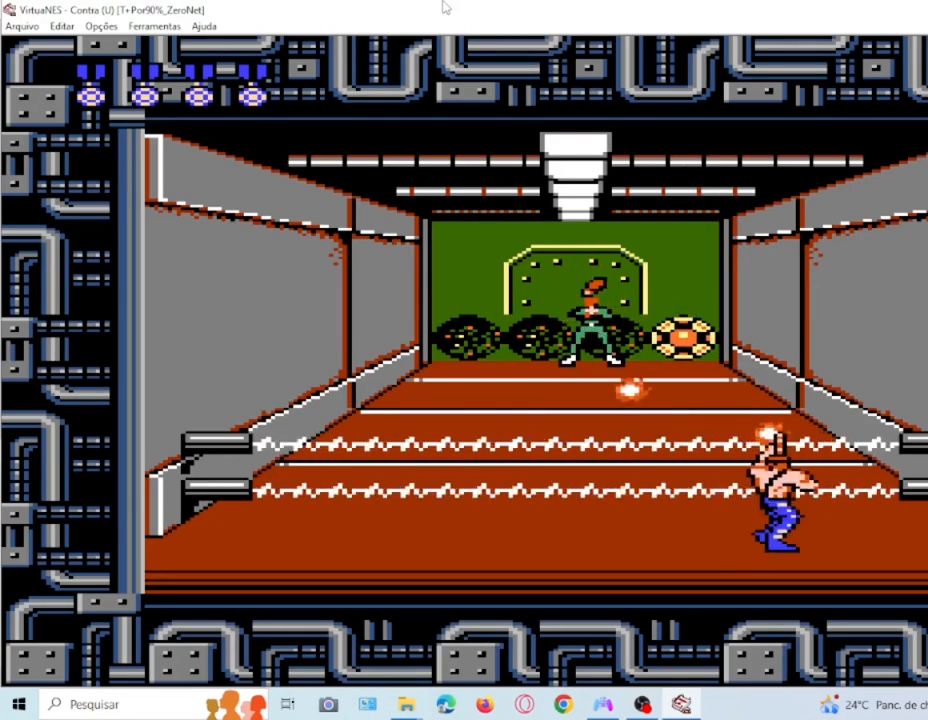
{"buttons": [], "events": [[101, "SQUARE", "up"], [167, "SQUARE", "down"], [301, "SQUARE", "up"], [401, "DPAD_RIGHT", "up"], [401, "SQUARE", "down"], [501, "SQUARE", "up"]]}
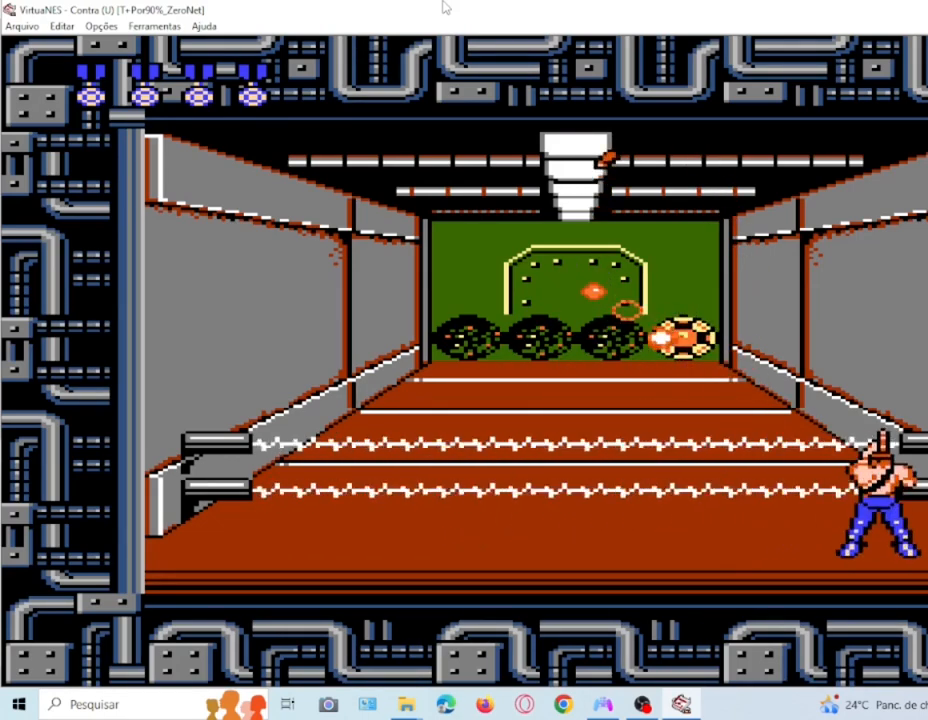
{"buttons": [], "events": [[100, "SQUARE", "down"], [200, "SQUARE", "up"], [334, "SQUARE", "down"], [400, "SQUARE", "up"]]}
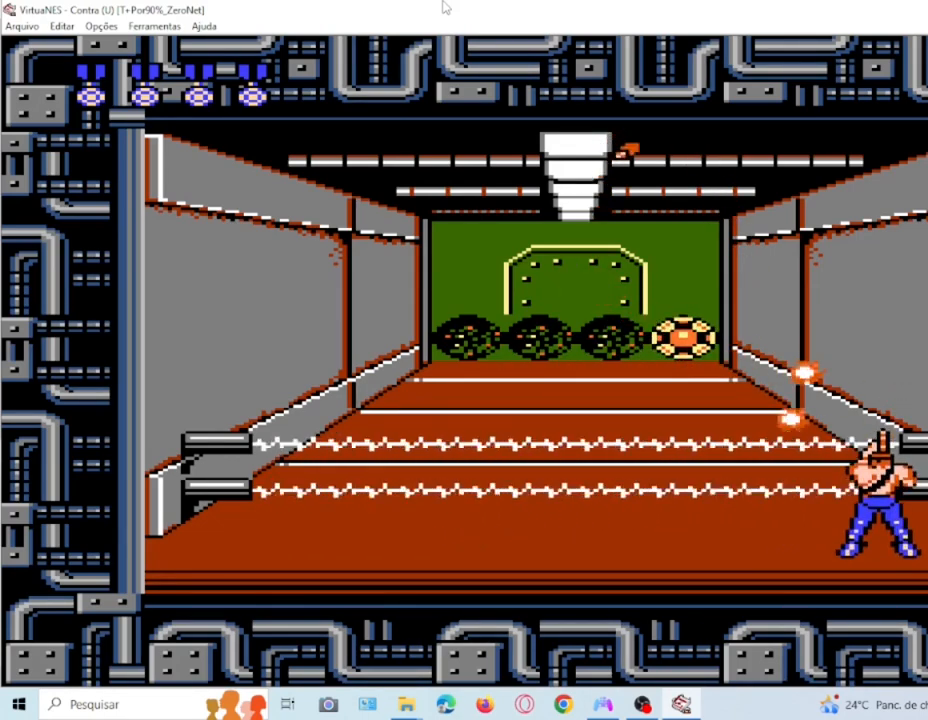
{"buttons": [], "events": [[34, "SQUARE", "down"], [101, "SQUARE", "up"], [201, "SQUARE", "down"], [301, "SQUARE", "up"], [401, "SQUARE", "down"], [501, "SQUARE", "up"]]}
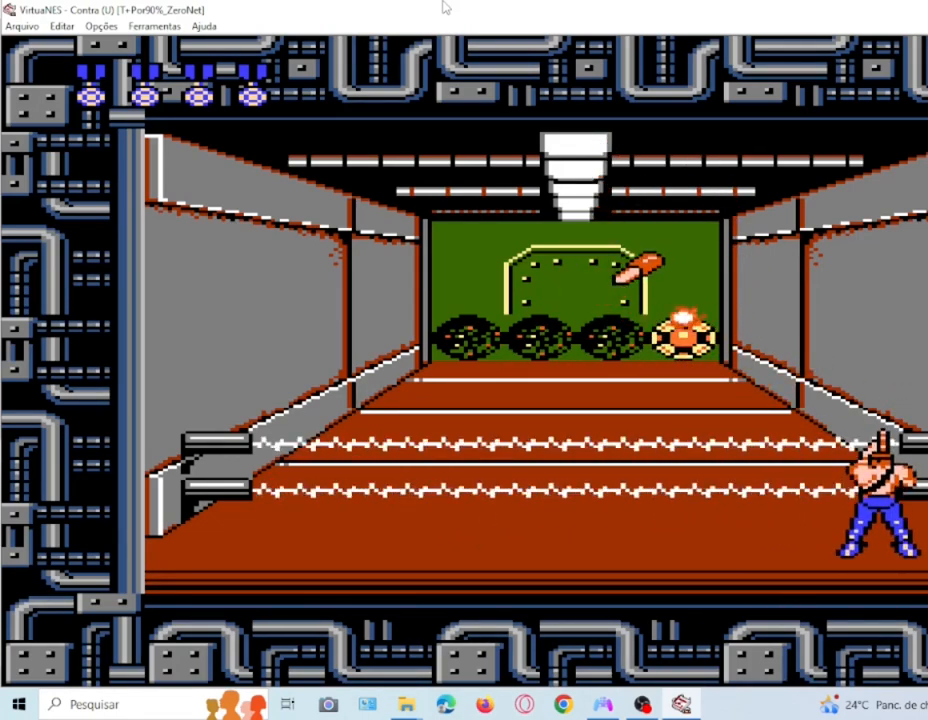
{"buttons": [], "events": [[100, "SQUARE", "down"], [234, "SQUARE", "up"], [334, "SQUARE", "down"], [467, "SQUARE", "up"]]}
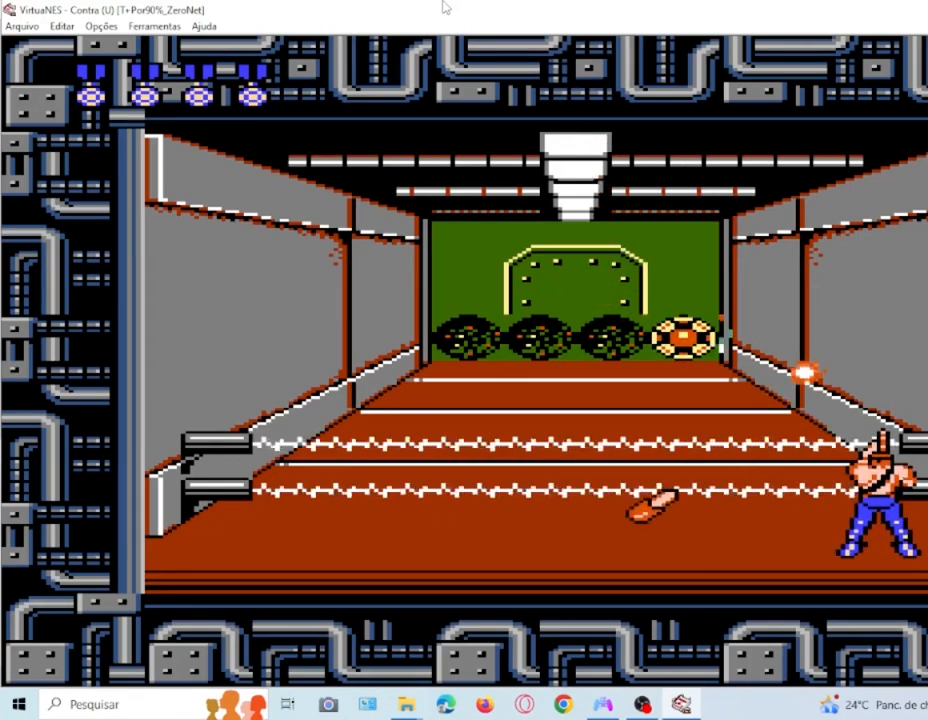
{"buttons": ["SQUARE"], "events": [[34, "SQUARE", "down"], [101, "SQUARE", "up"], [234, "SQUARE", "down"], [368, "SQUARE", "up"], [434, "SQUARE", "down"]]}
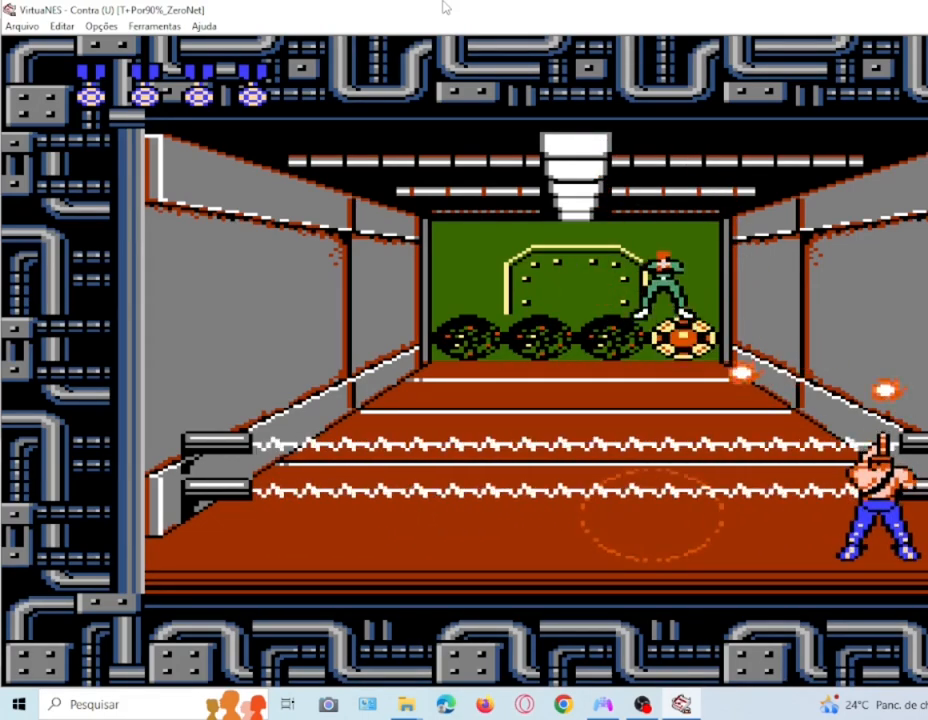
{"buttons": [], "events": [[67, "SQUARE", "up"], [167, "SQUARE", "down"], [267, "SQUARE", "up"], [334, "SQUARE", "down"], [467, "SQUARE", "up"]]}
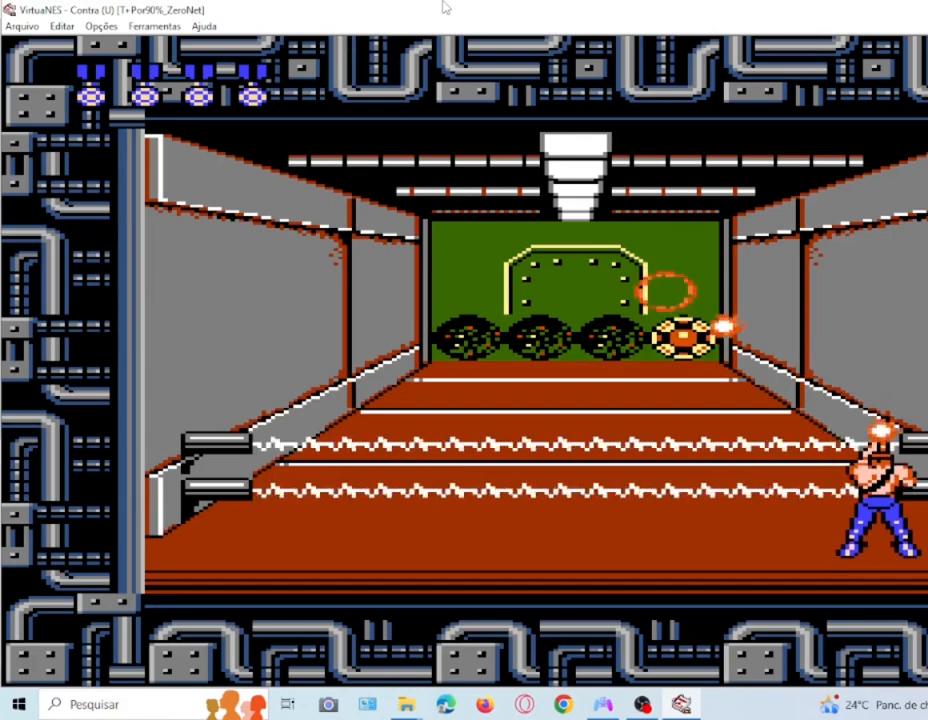
{"buttons": ["SQUARE", "DPAD_DOWN"], "events": [[34, "SQUARE", "down"], [167, "SQUARE", "up"], [267, "SQUARE", "down"], [368, "SQUARE", "up"], [434, "DPAD_DOWN", "down"], [501, "SQUARE", "down"]]}
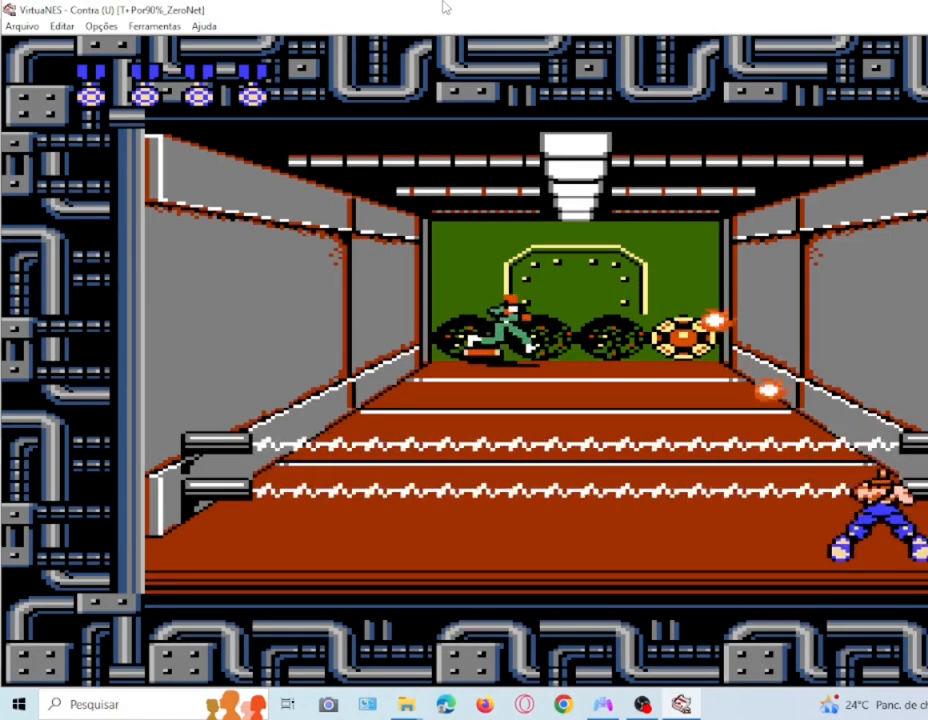
{"buttons": ["DPAD_DOWN"], "events": [[67, "SQUARE", "up"], [200, "SQUARE", "down"], [300, "SQUARE", "up"], [434, "SQUARE", "down"], [500, "SQUARE", "up"]]}
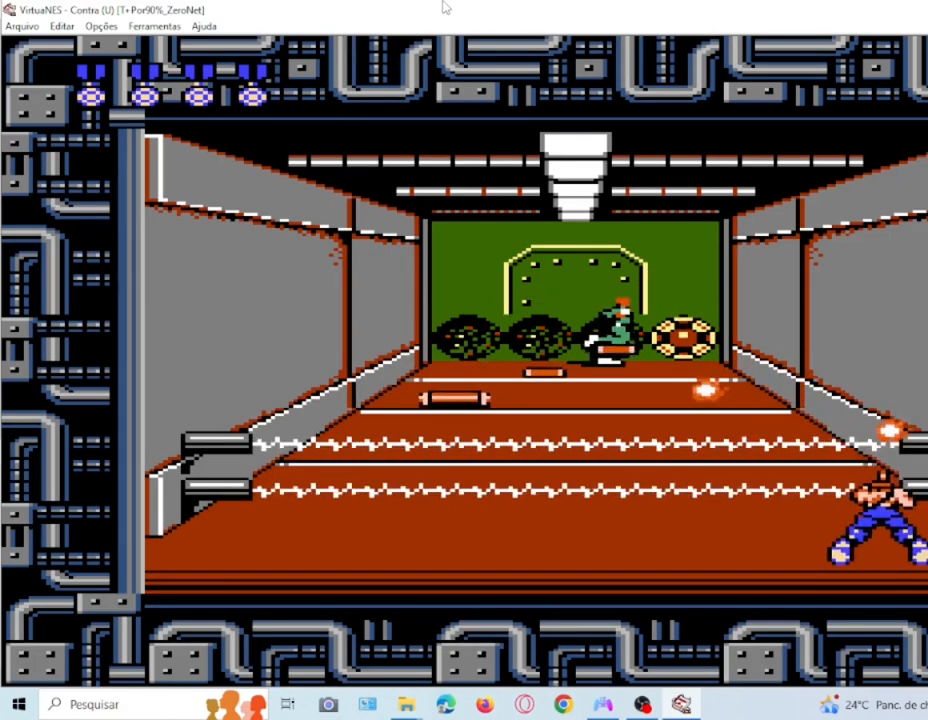
{"buttons": ["DPAD_DOWN"], "events": [[134, "SQUARE", "down"], [201, "SQUARE", "up"], [334, "SQUARE", "down"], [468, "SQUARE", "up"]]}
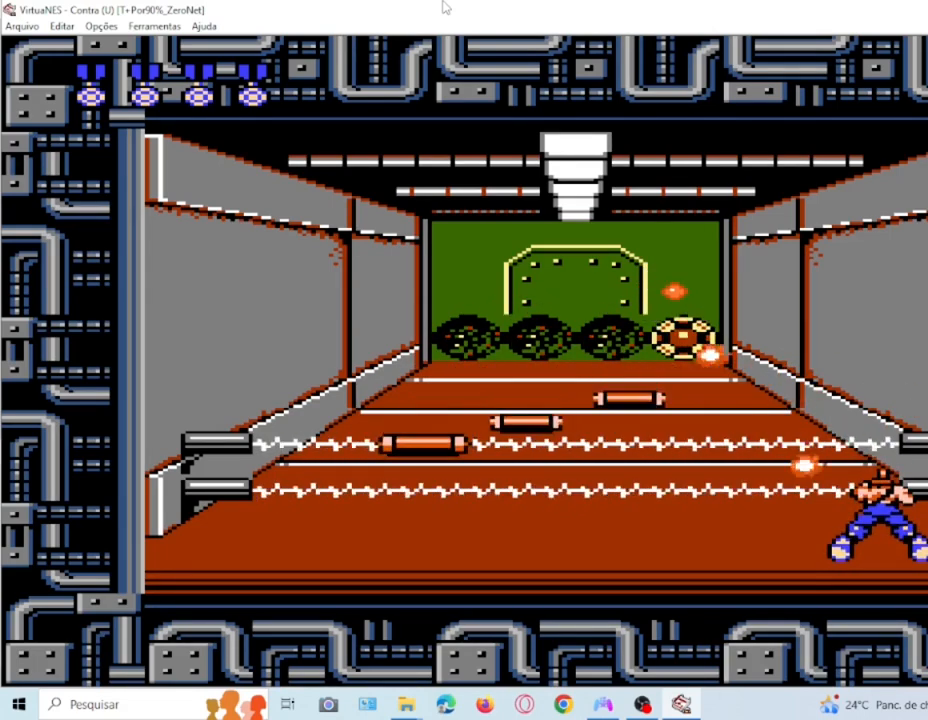
{"buttons": ["SQUARE", "DPAD_DOWN"], "events": [[33, "SQUARE", "down"], [133, "SQUARE", "up"], [234, "SQUARE", "down"], [334, "SQUARE", "up"], [400, "SQUARE", "down"]]}